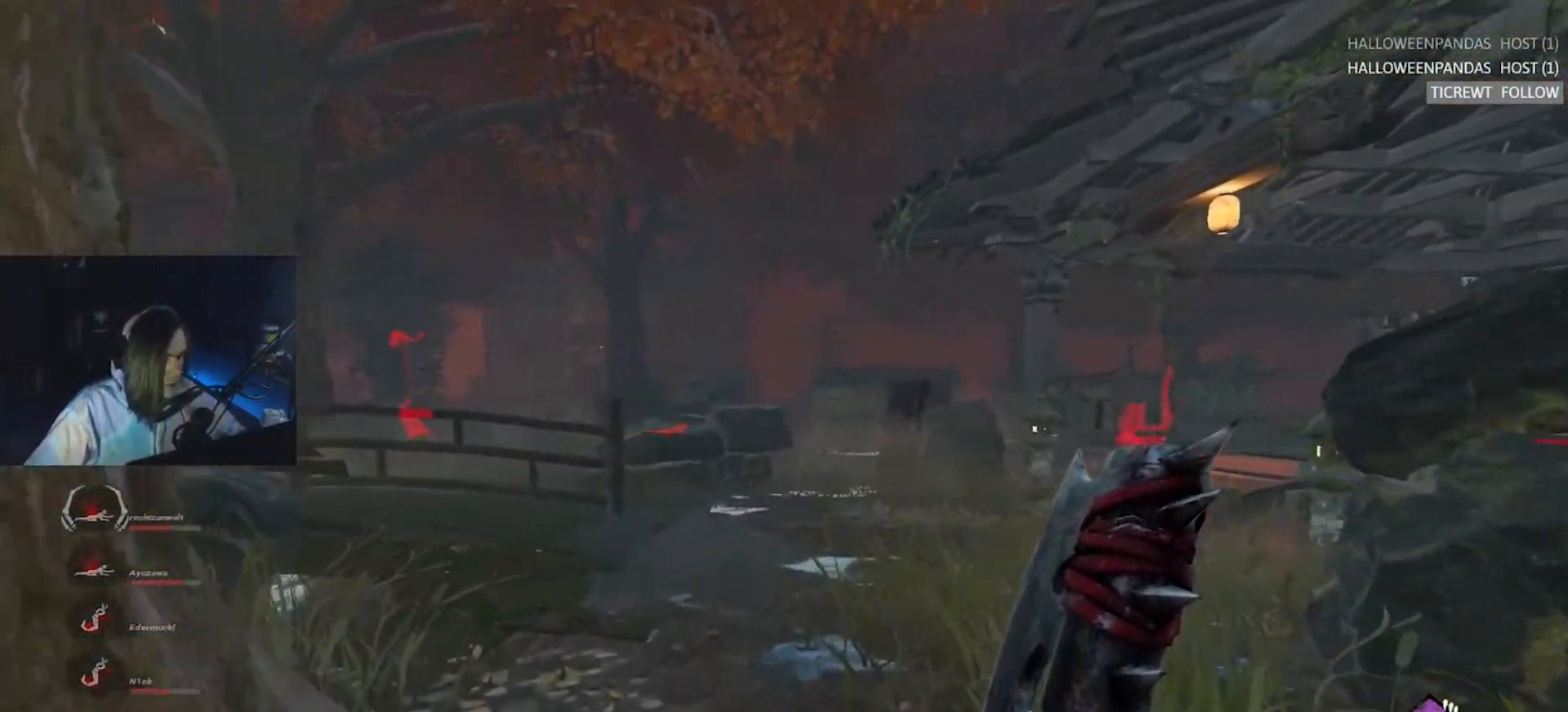
Gameplay with keyboard; each line is a JSON object with the keys held at the frame after it. "events" lists presses ("down") and releases ("up") of "a", "alt", "c", "caps_lock", "ctrl", "d", "e", "f", "q", "r", "s", "shift", "space", "tab", "v", "w", "x" and "z" between this image and that frame as [ms after this image, input, new state], when the widget could be followed in between. No other keys are recorded. Mouse input is not recorded.
{"keys": ["w"], "events": []}
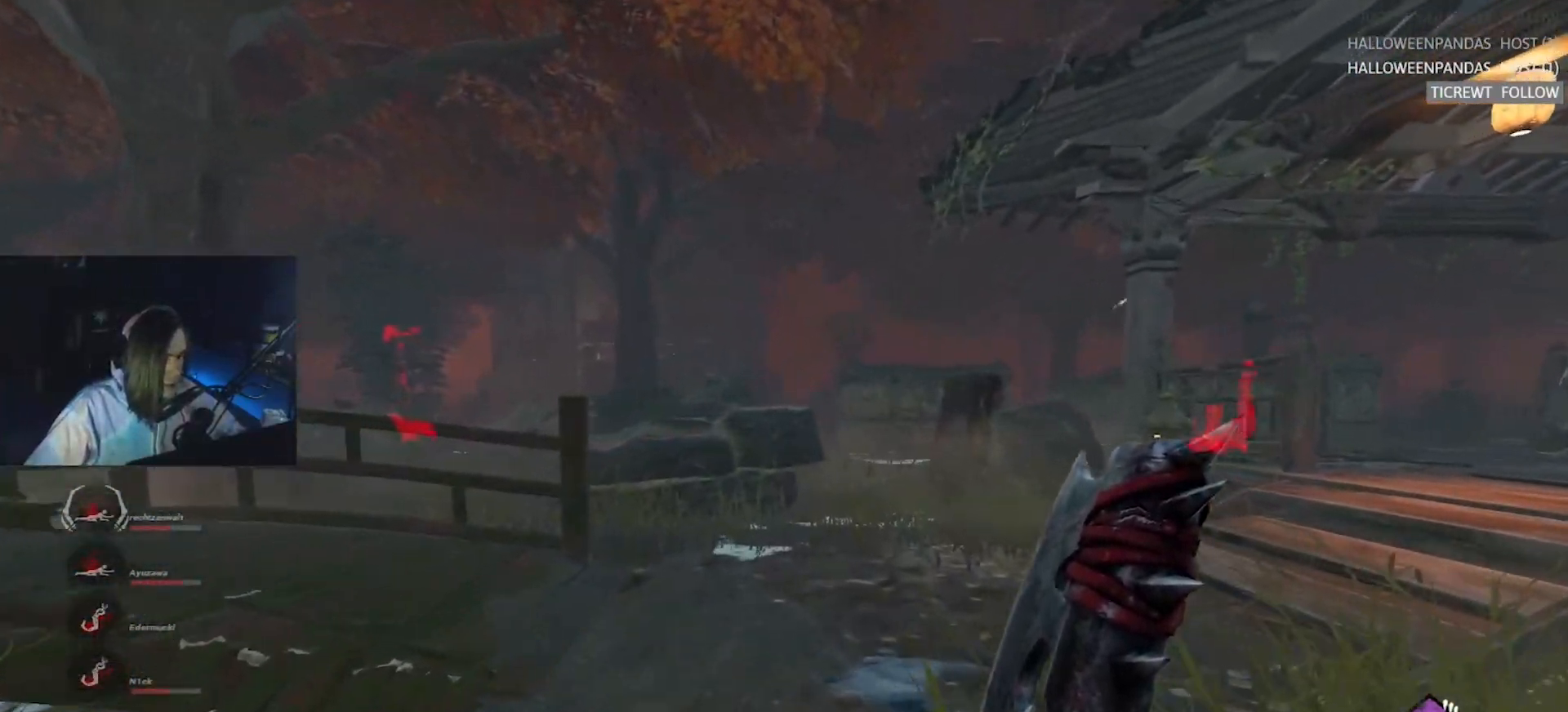
{"keys": ["w"], "events": [[367, "a", "down"], [500, "a", "up"]]}
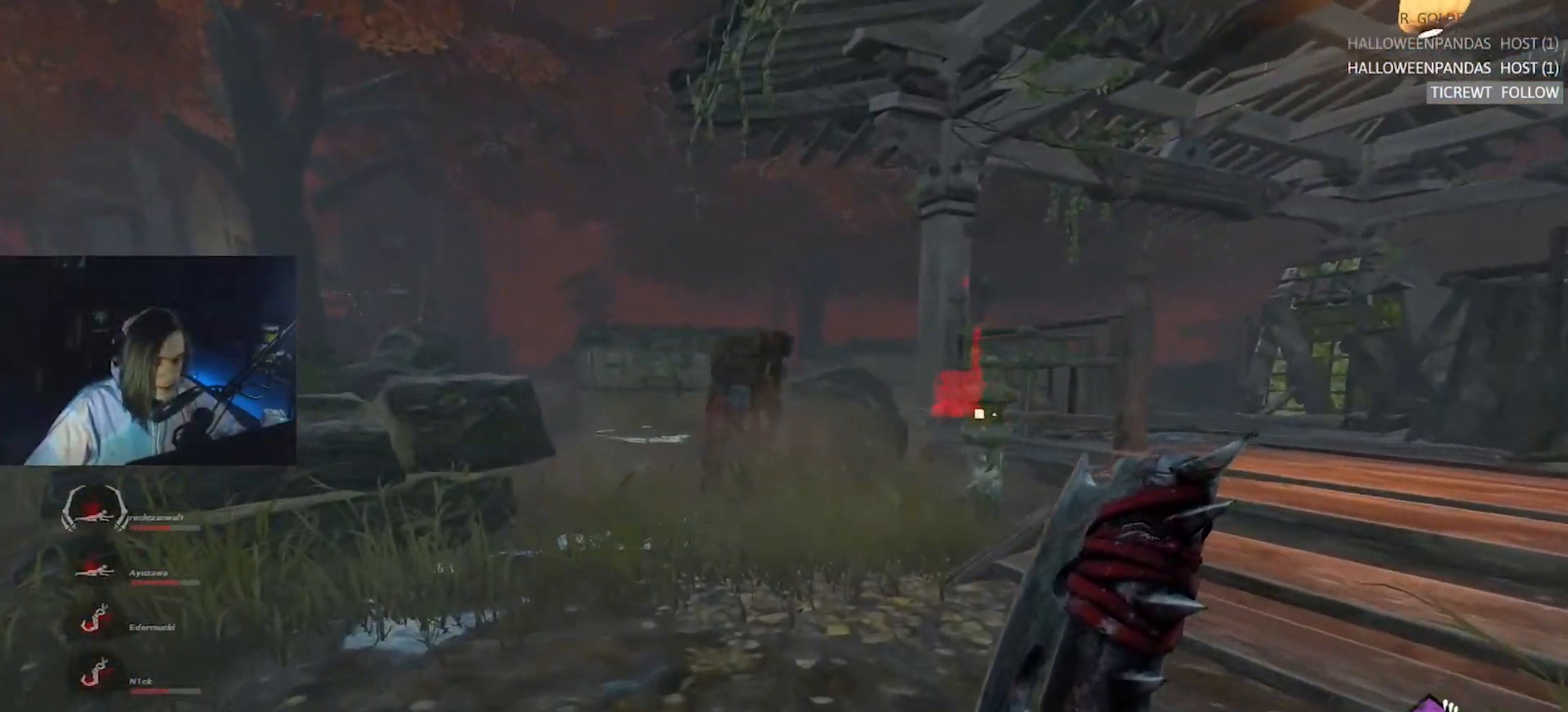
{"keys": ["a", "w"], "events": [[150, "a", "down"], [283, "a", "up"], [433, "a", "down"]]}
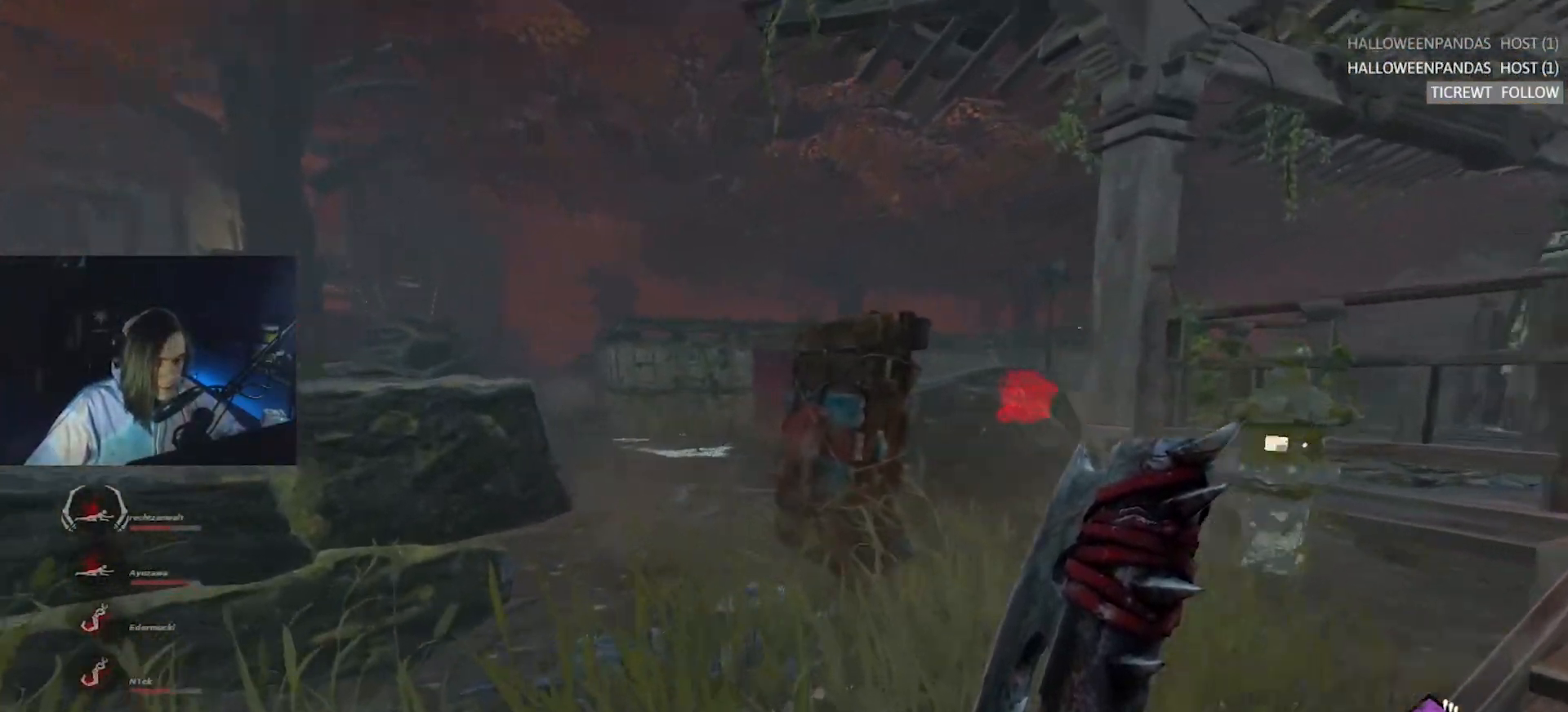
{"keys": ["a", "w"], "events": [[67, "a", "up"], [217, "d", "down"], [300, "d", "up"], [383, "a", "down"]]}
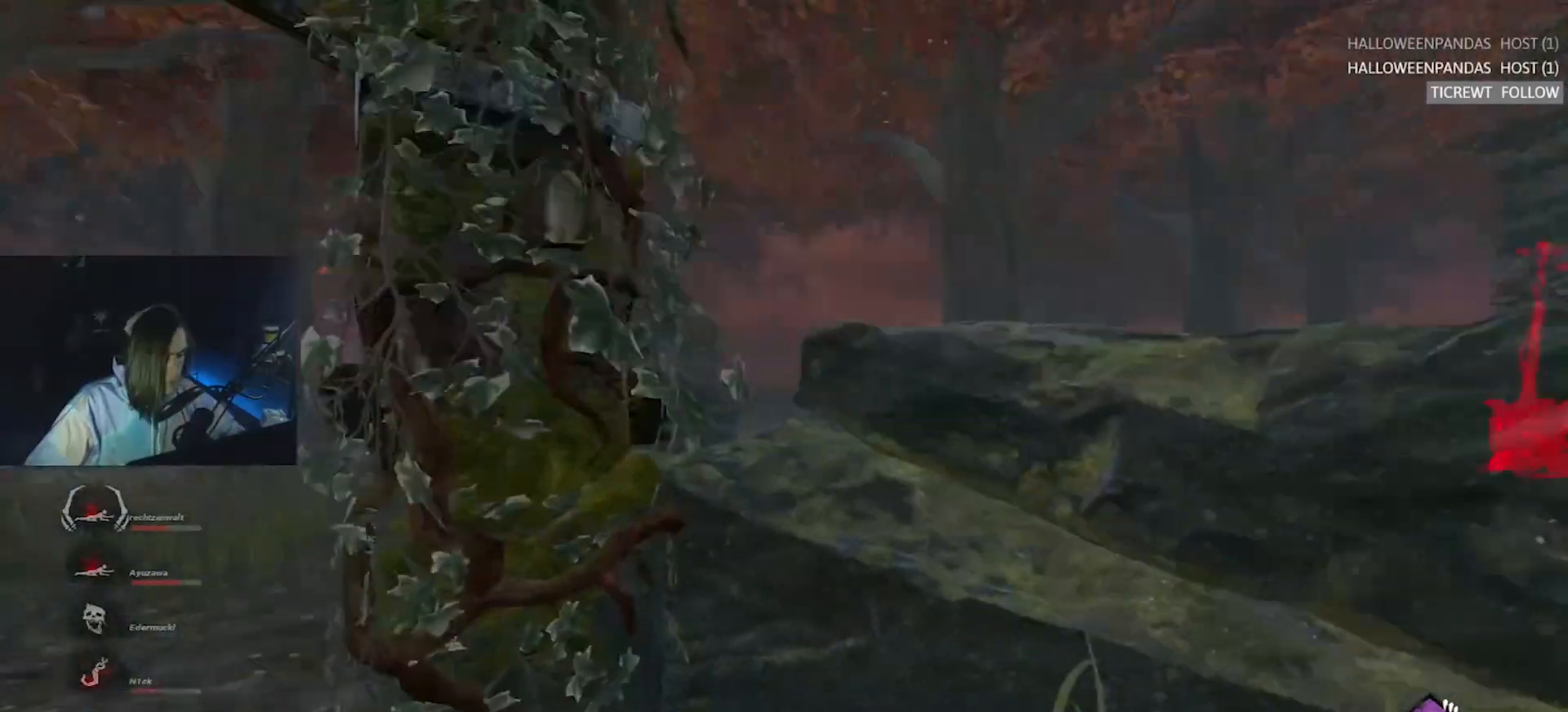
{"keys": ["d", "s"], "events": [[67, "space", "down"], [67, "w", "up"], [117, "space", "up"], [217, "space", "down"], [350, "s", "down"], [350, "space", "up"], [500, "a", "up"], [500, "d", "down"]]}
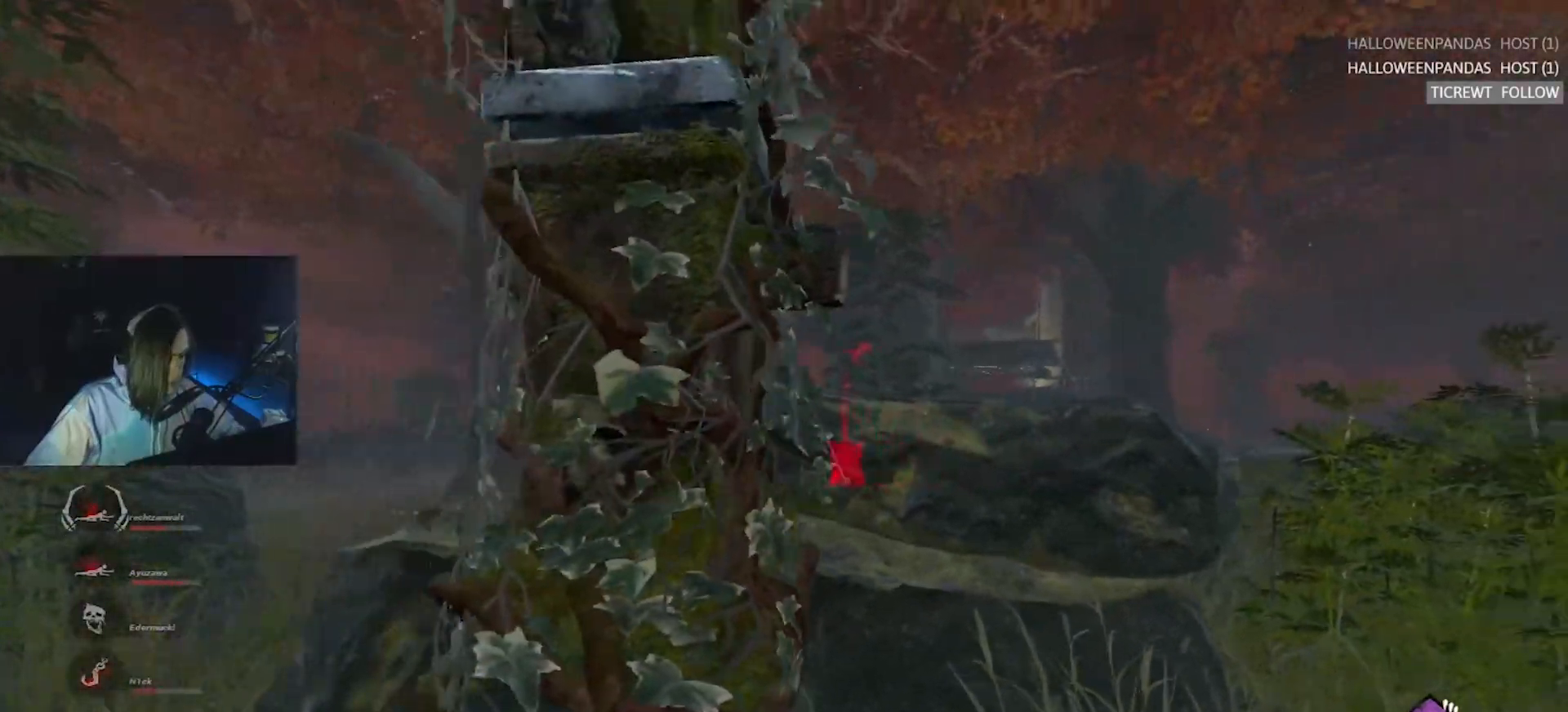
{"keys": ["d", "s"], "events": []}
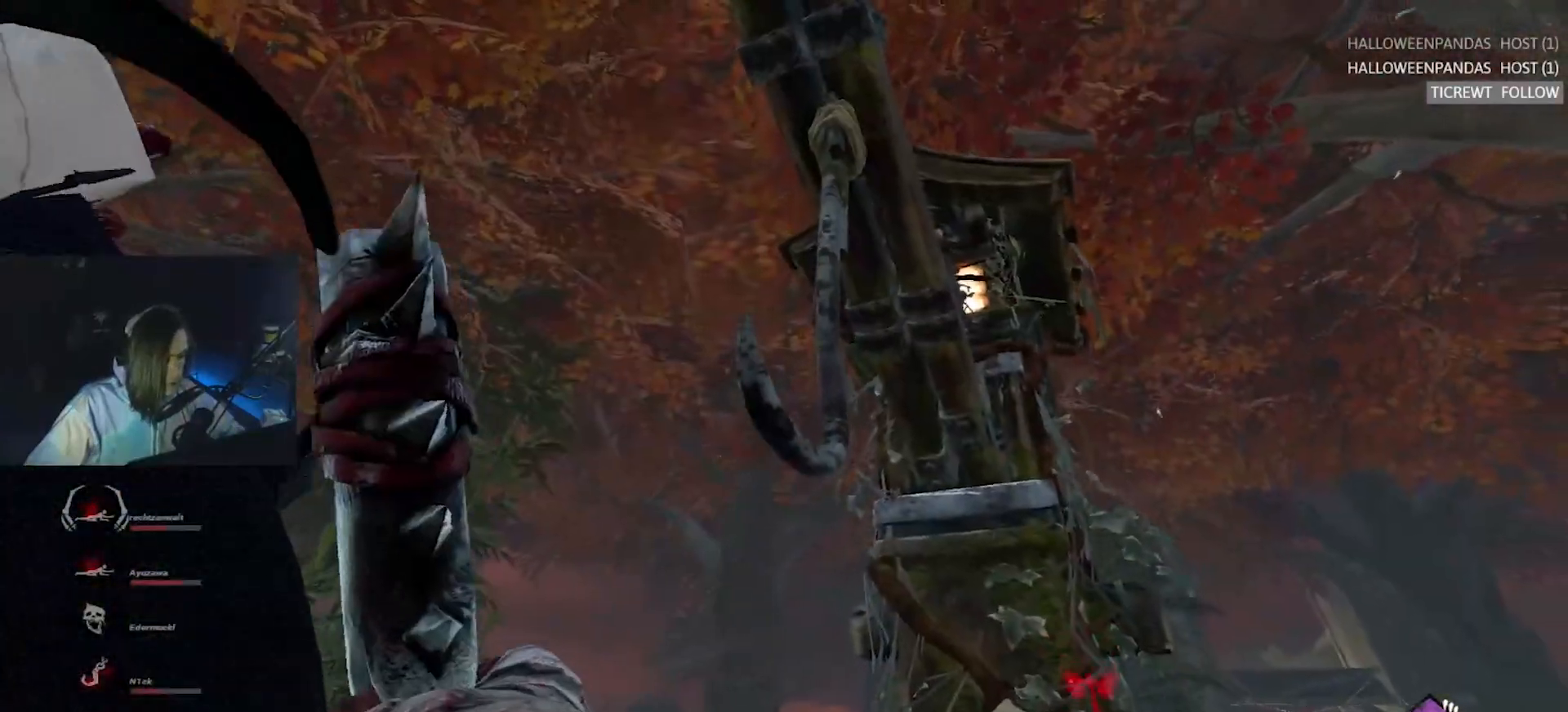
{"keys": ["d"], "events": [[100, "s", "up"]]}
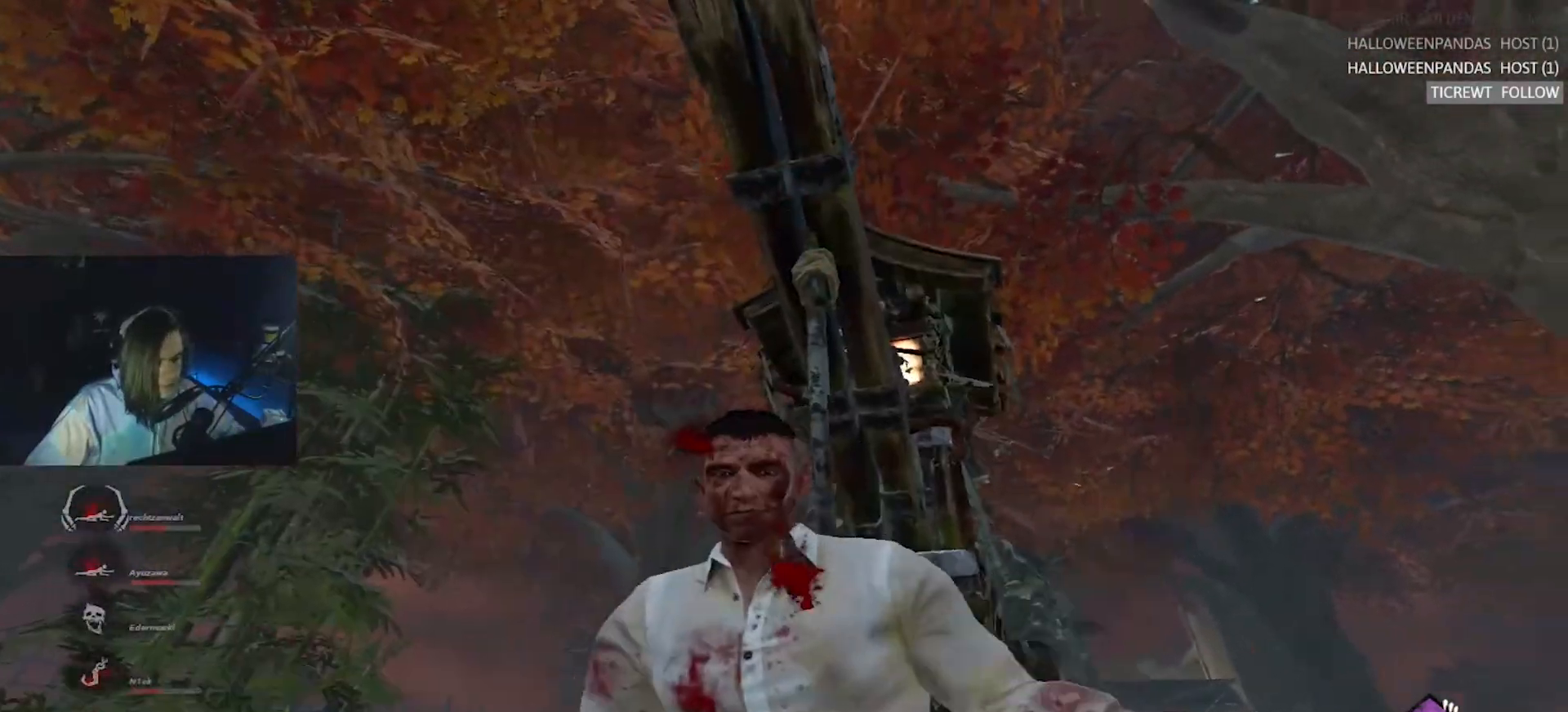
{"keys": ["a", "w"], "events": [[50, "d", "up"], [50, "w", "down"], [500, "a", "down"]]}
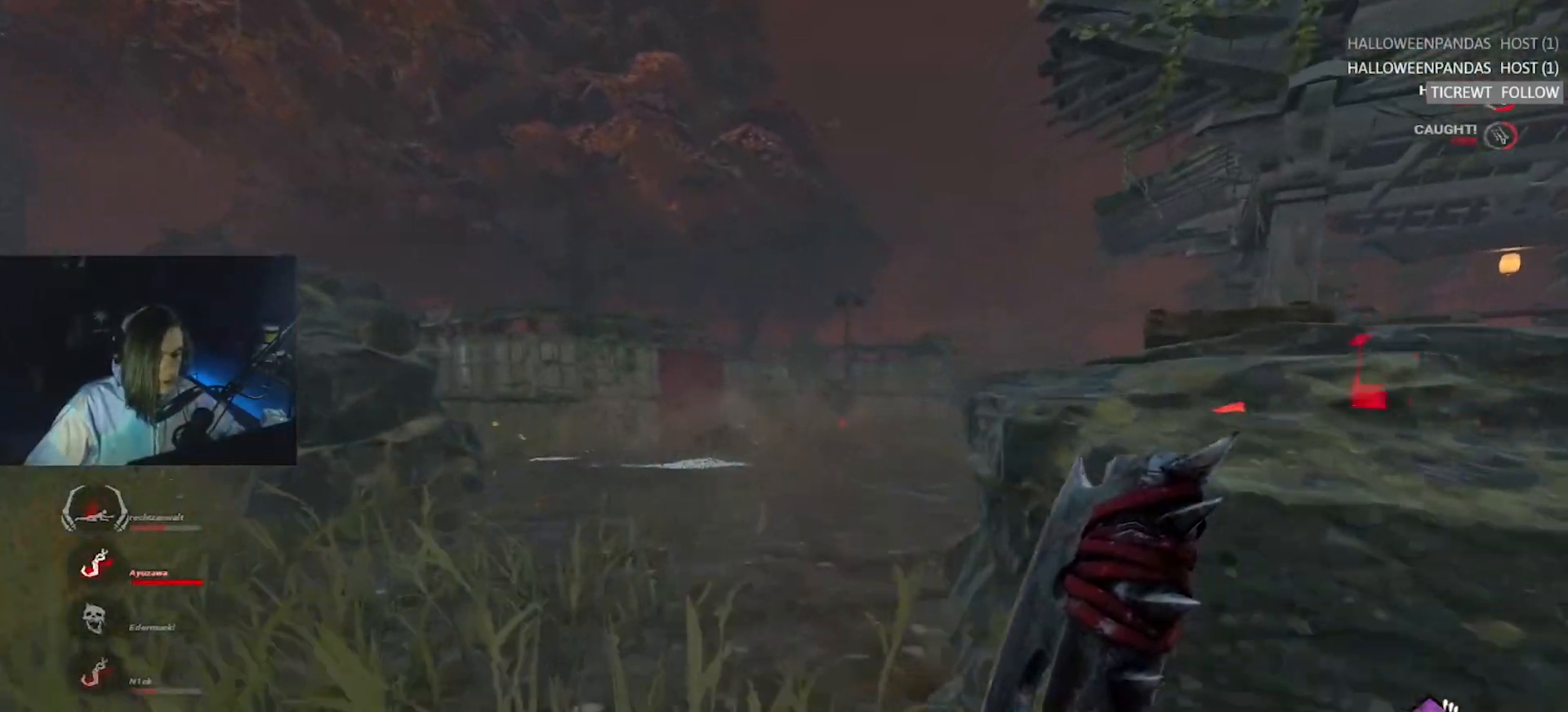
{"keys": ["w"], "events": [[33, "a", "up"]]}
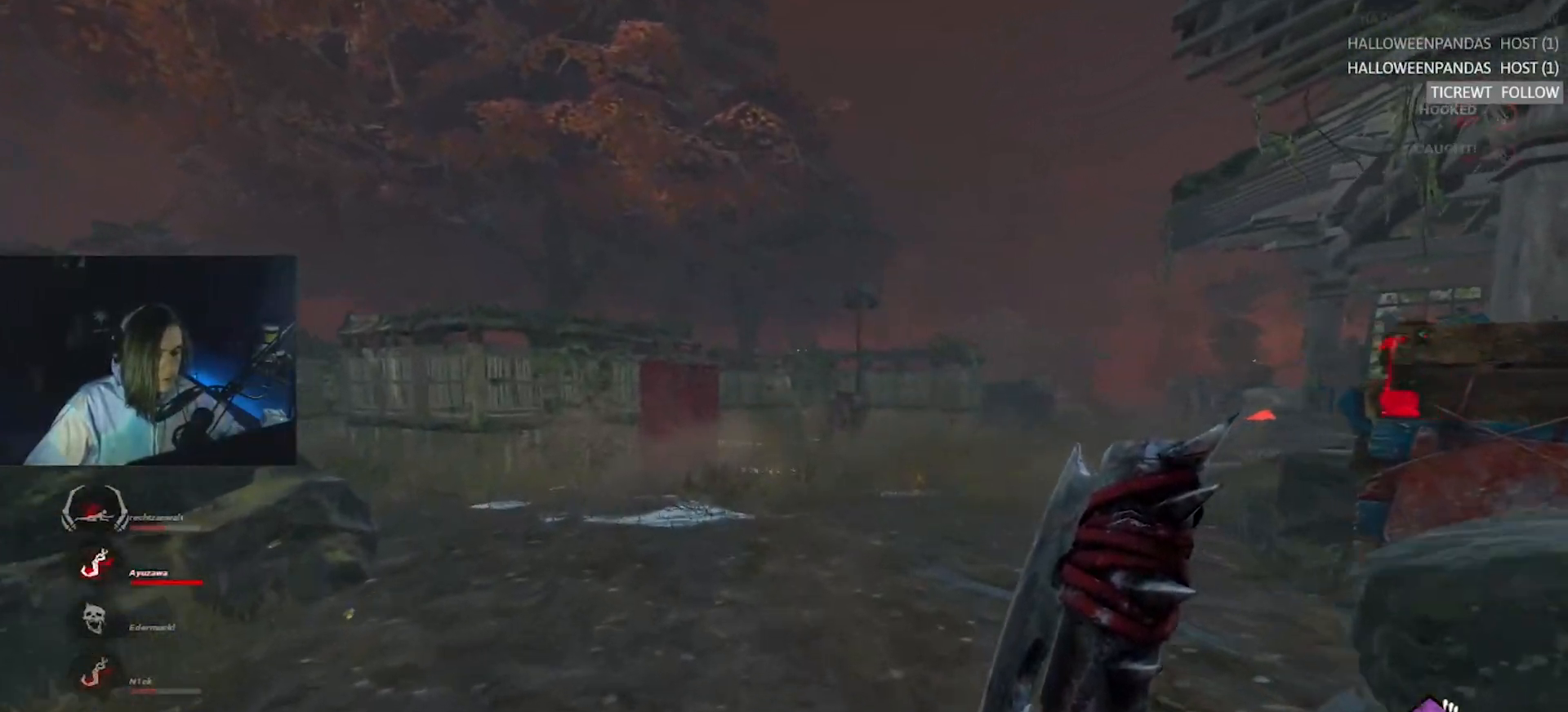
{"keys": ["w"], "events": []}
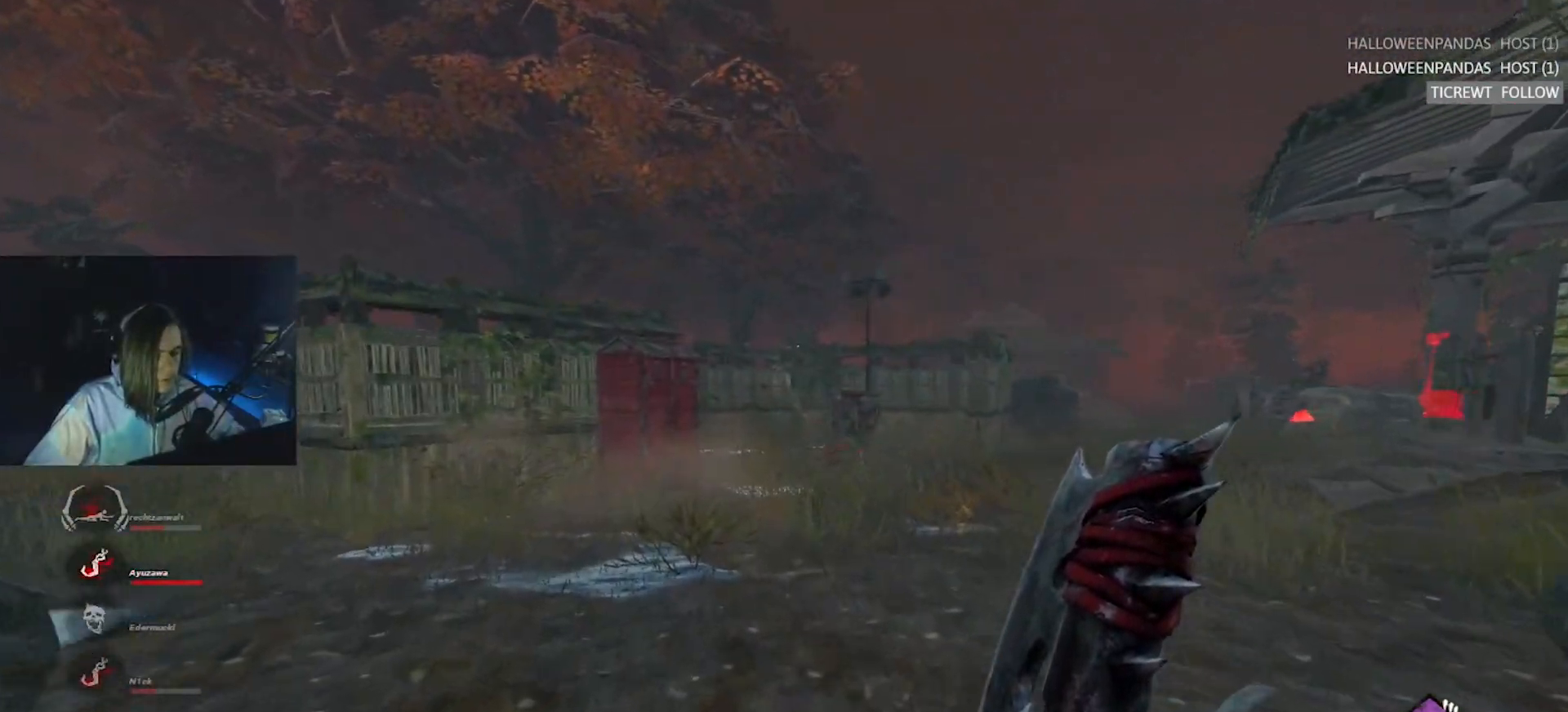
{"keys": ["w"], "events": []}
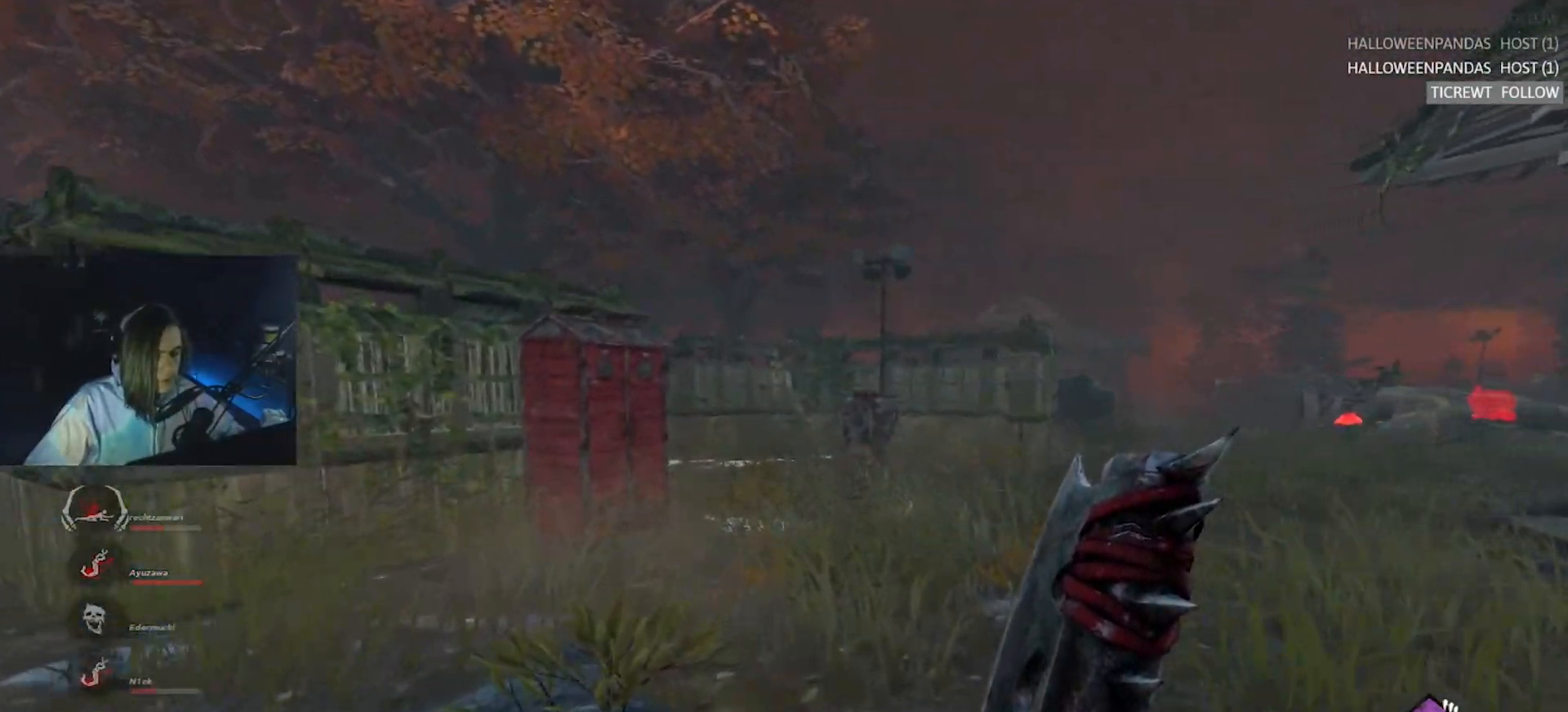
{"keys": ["w"], "events": []}
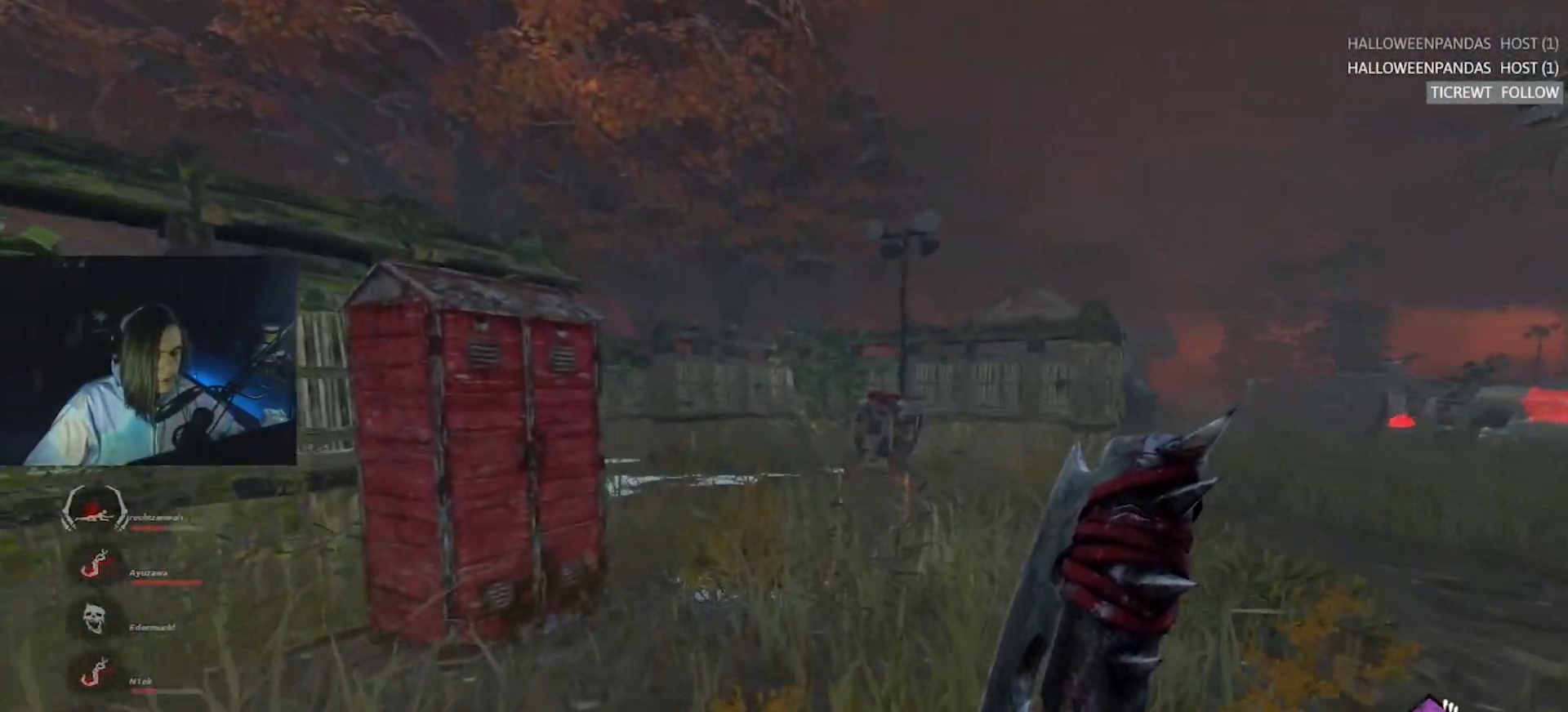
{"keys": ["w"], "events": []}
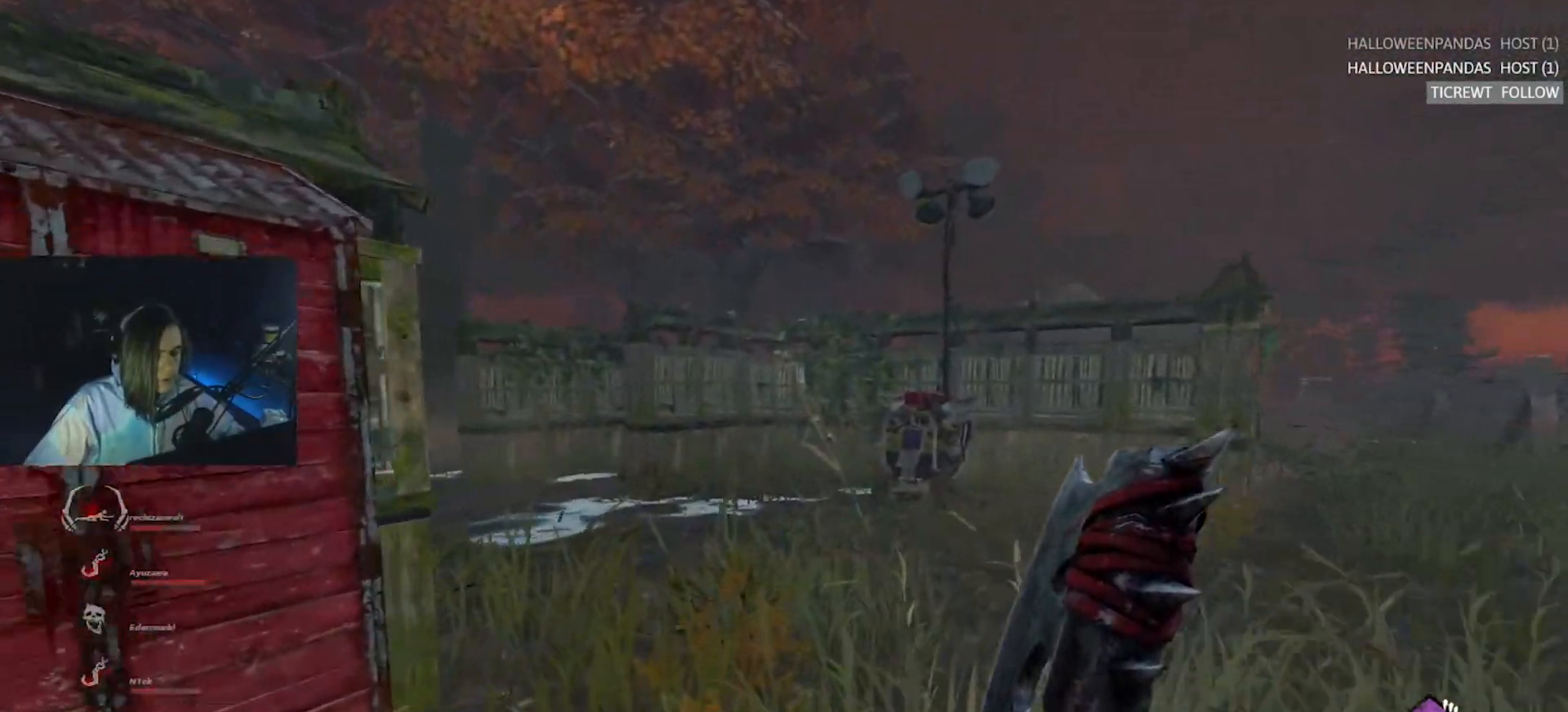
{"keys": [], "events": [[167, "d", "down"], [217, "a", "down"], [217, "d", "up"], [350, "a", "up"], [450, "w", "up"]]}
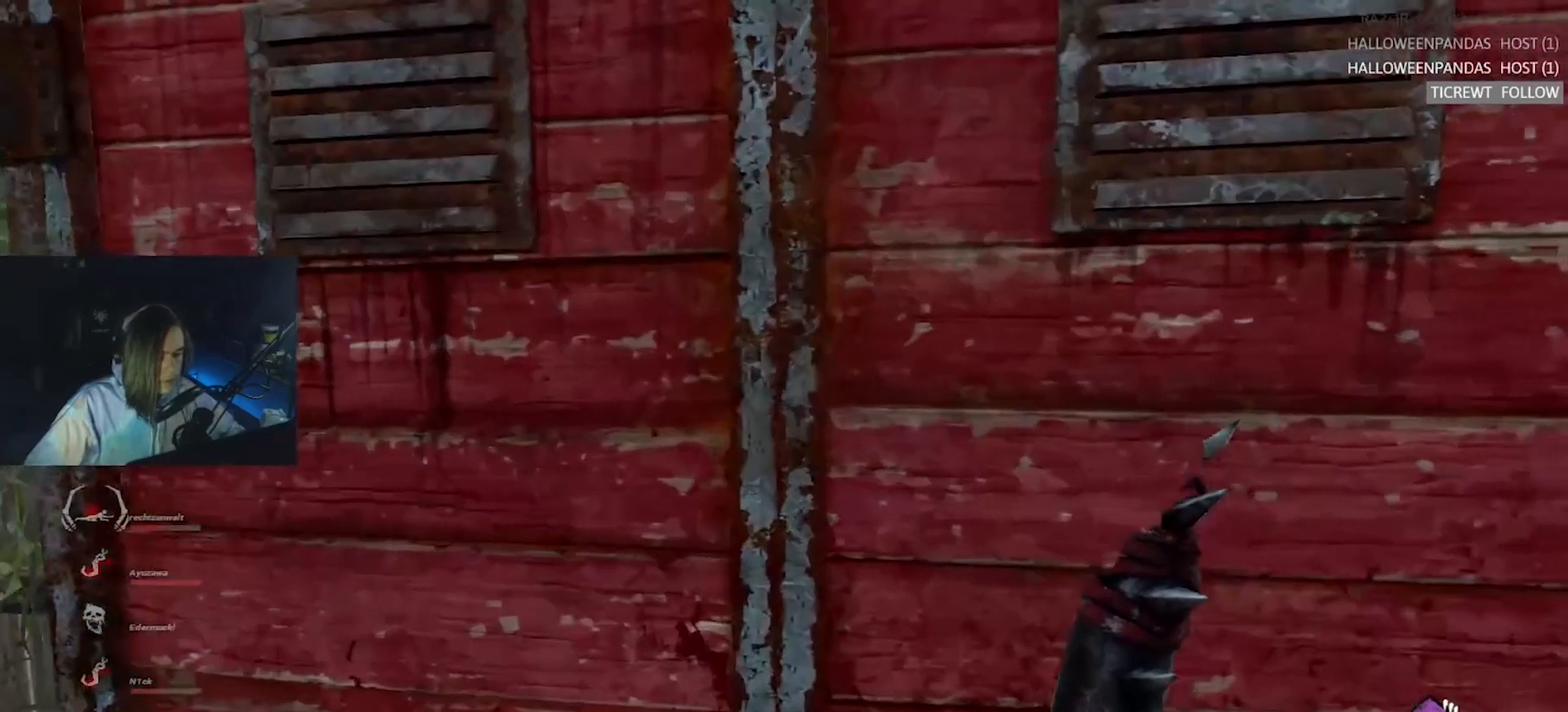
{"keys": ["w"], "events": [[233, "a", "down"], [483, "a", "up"], [483, "w", "down"]]}
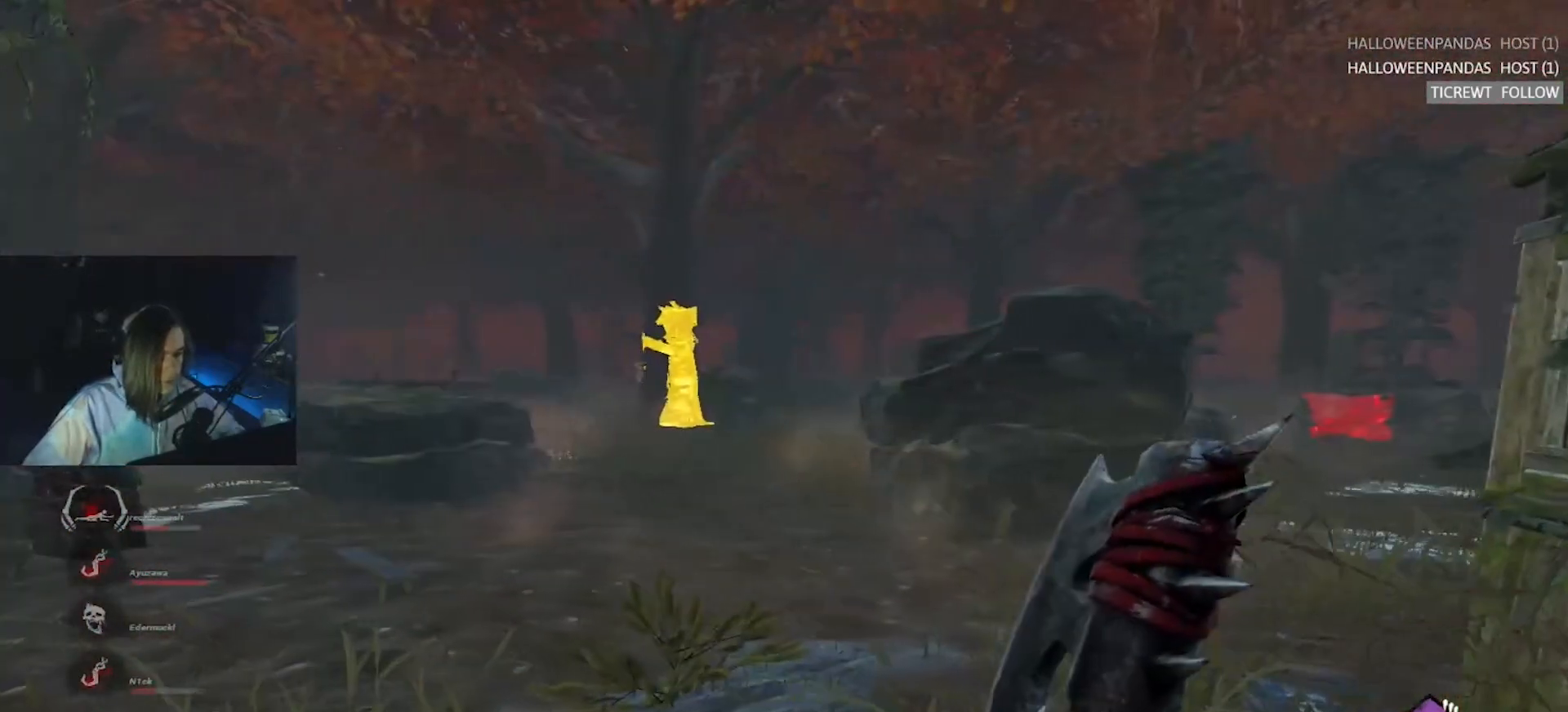
{"keys": ["a"], "events": [[67, "w", "up"], [300, "a", "down"]]}
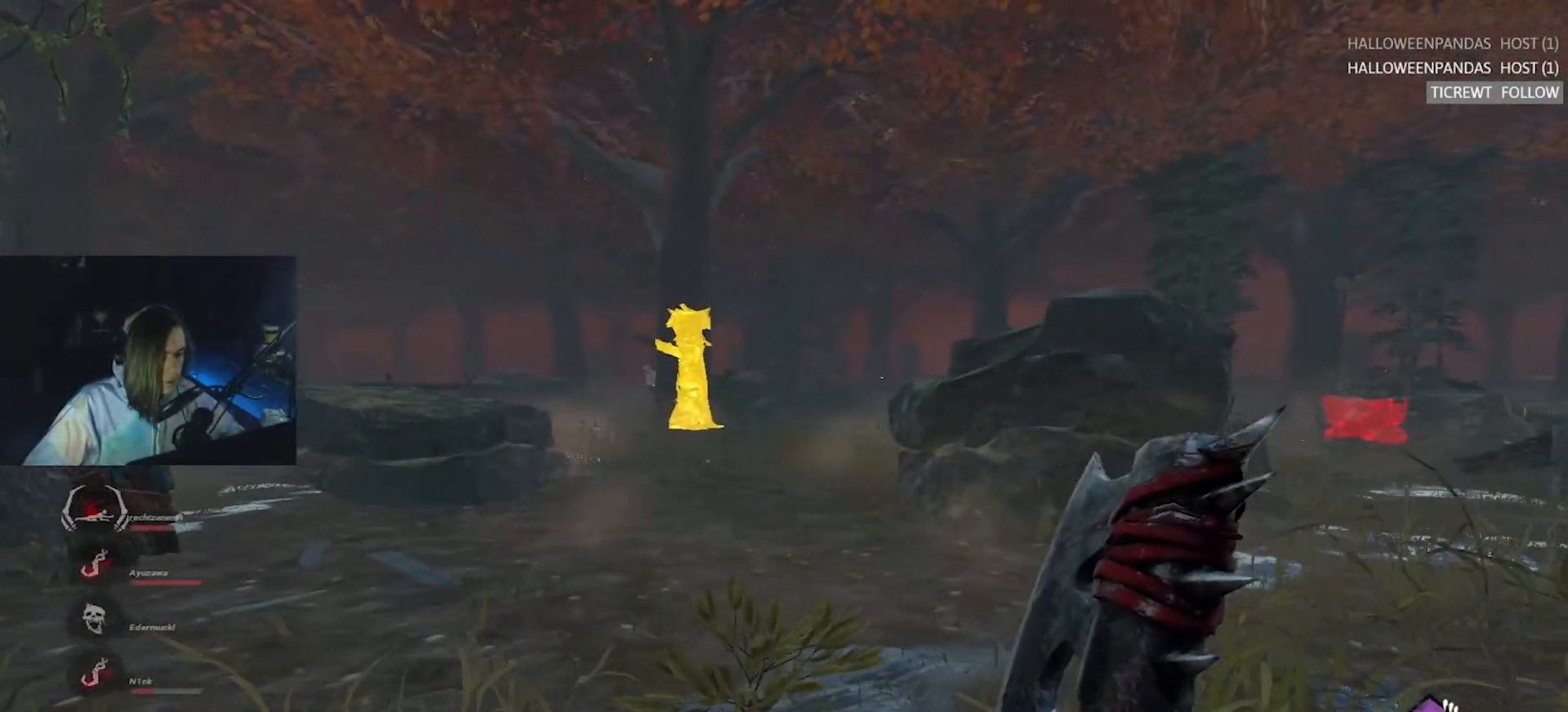
{"keys": [], "events": [[33, "a", "up"]]}
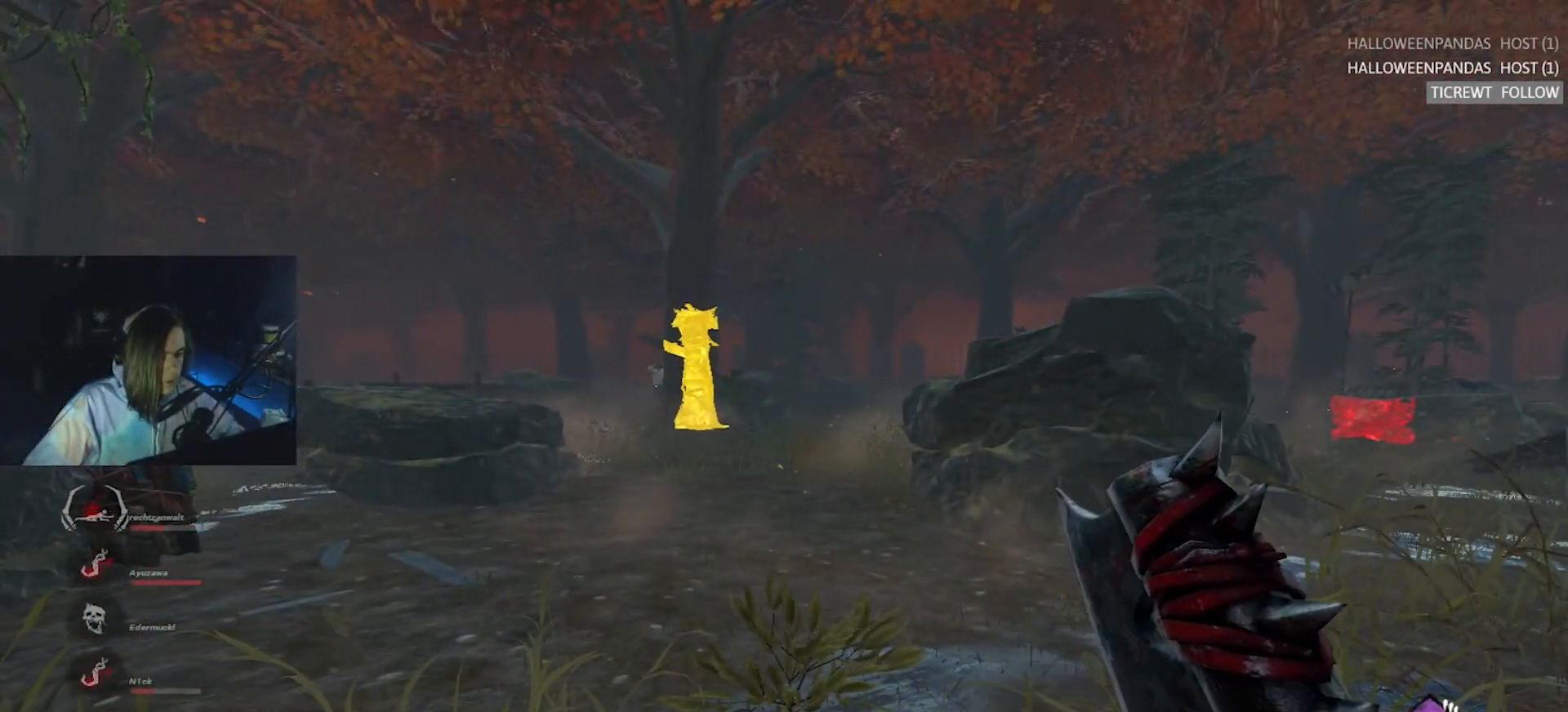
{"keys": [], "events": []}
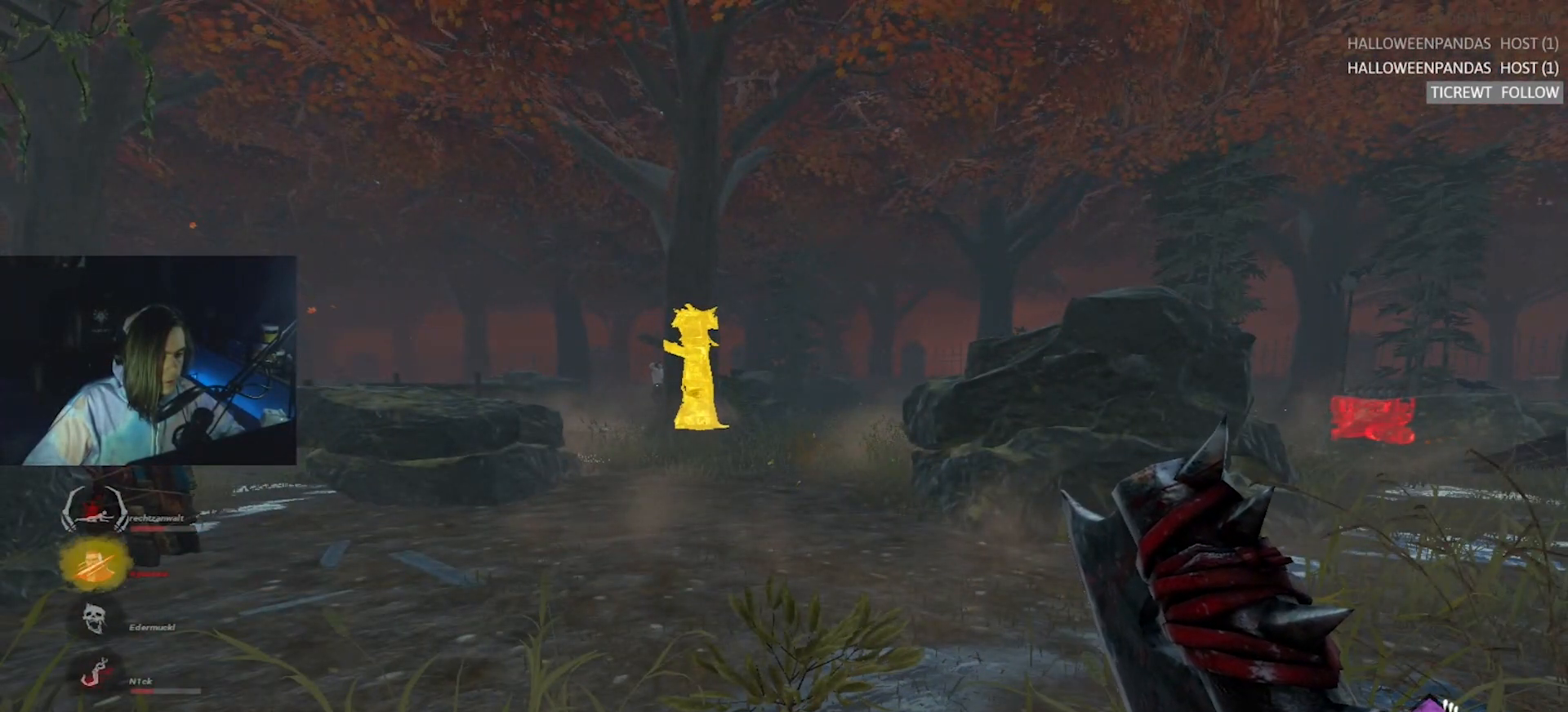
{"keys": ["w"], "events": [[350, "a", "down"], [450, "w", "down"], [483, "a", "up"]]}
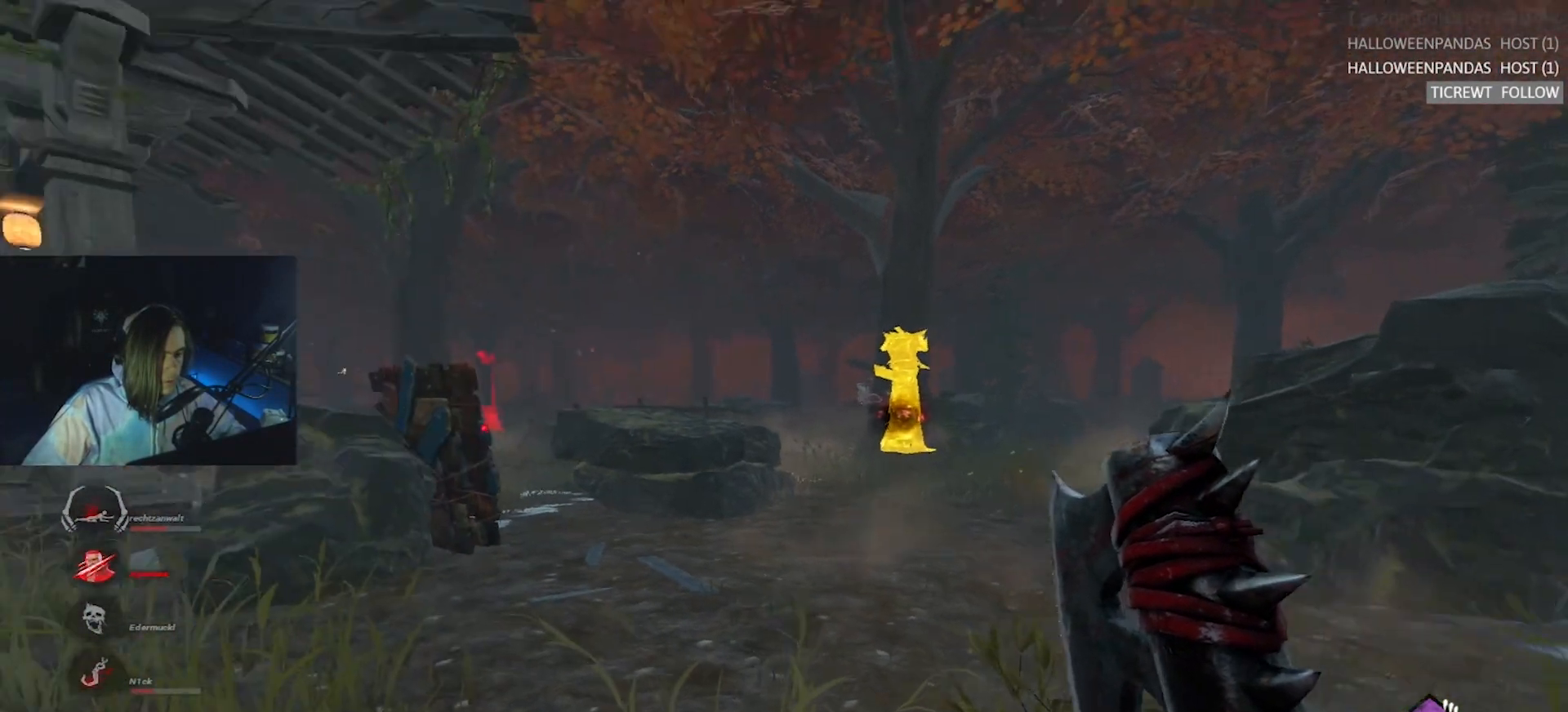
{"keys": ["w"], "events": [[33, "d", "down"], [183, "d", "up"]]}
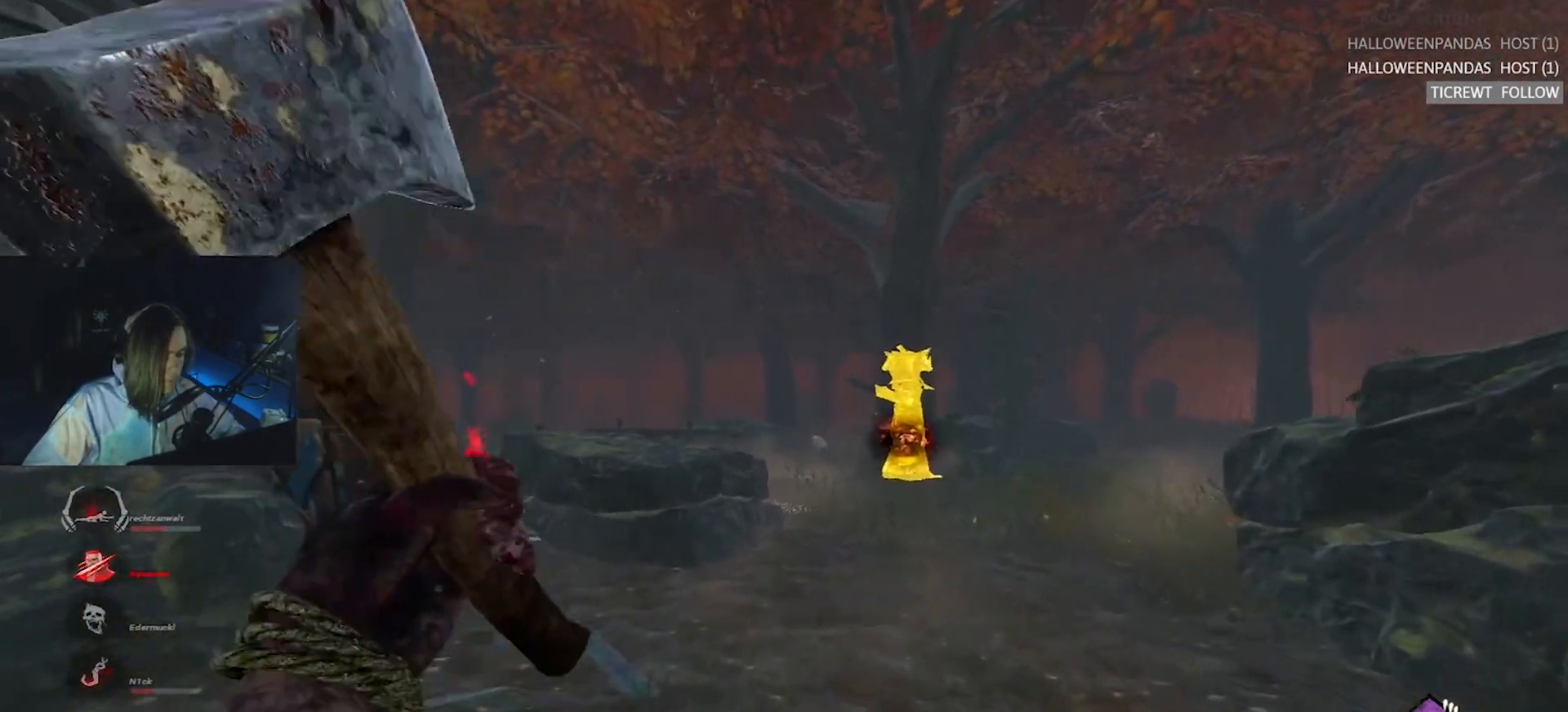
{"keys": ["d", "w"], "events": [[100, "d", "down"], [200, "d", "up"], [467, "d", "down"]]}
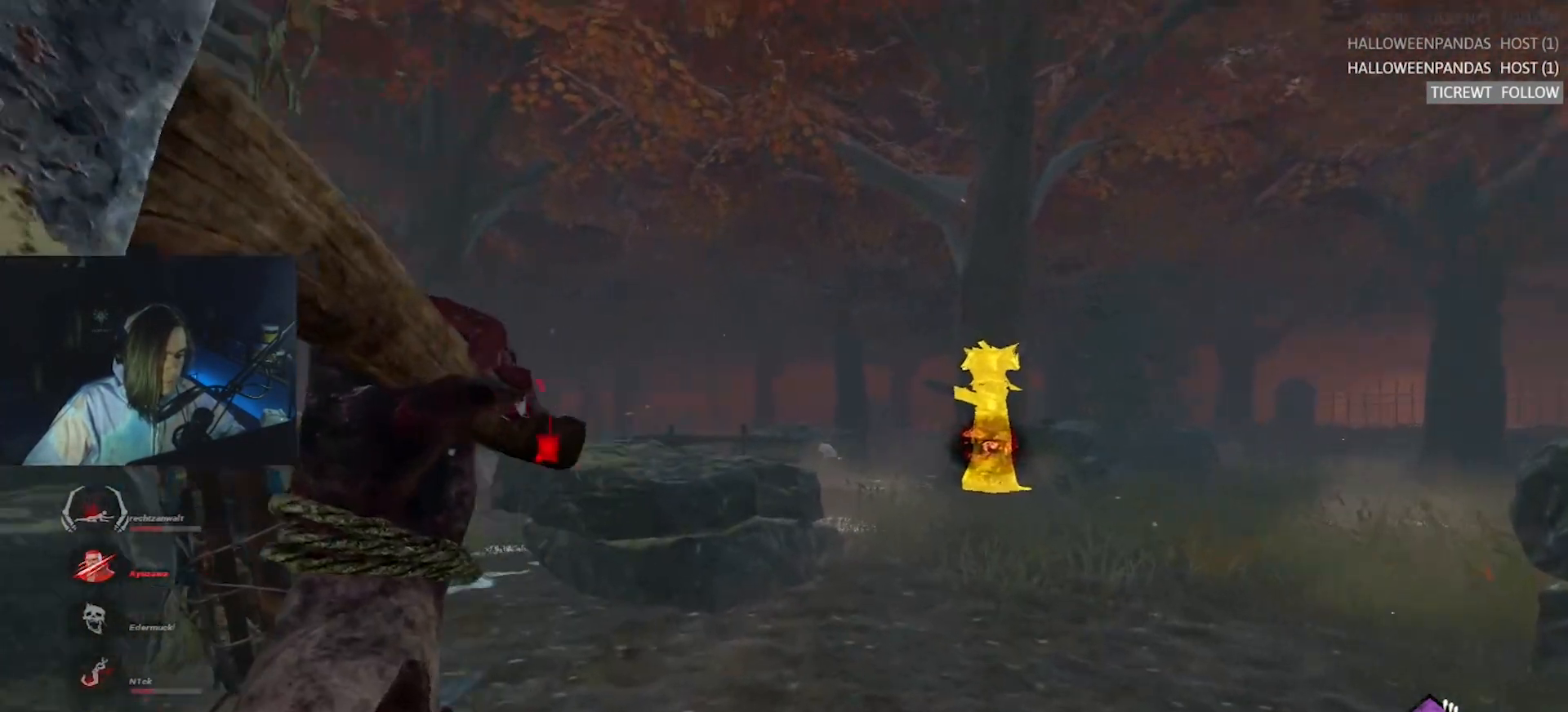
{"keys": ["w"], "events": [[33, "d", "up"], [67, "a", "down"], [250, "a", "up"]]}
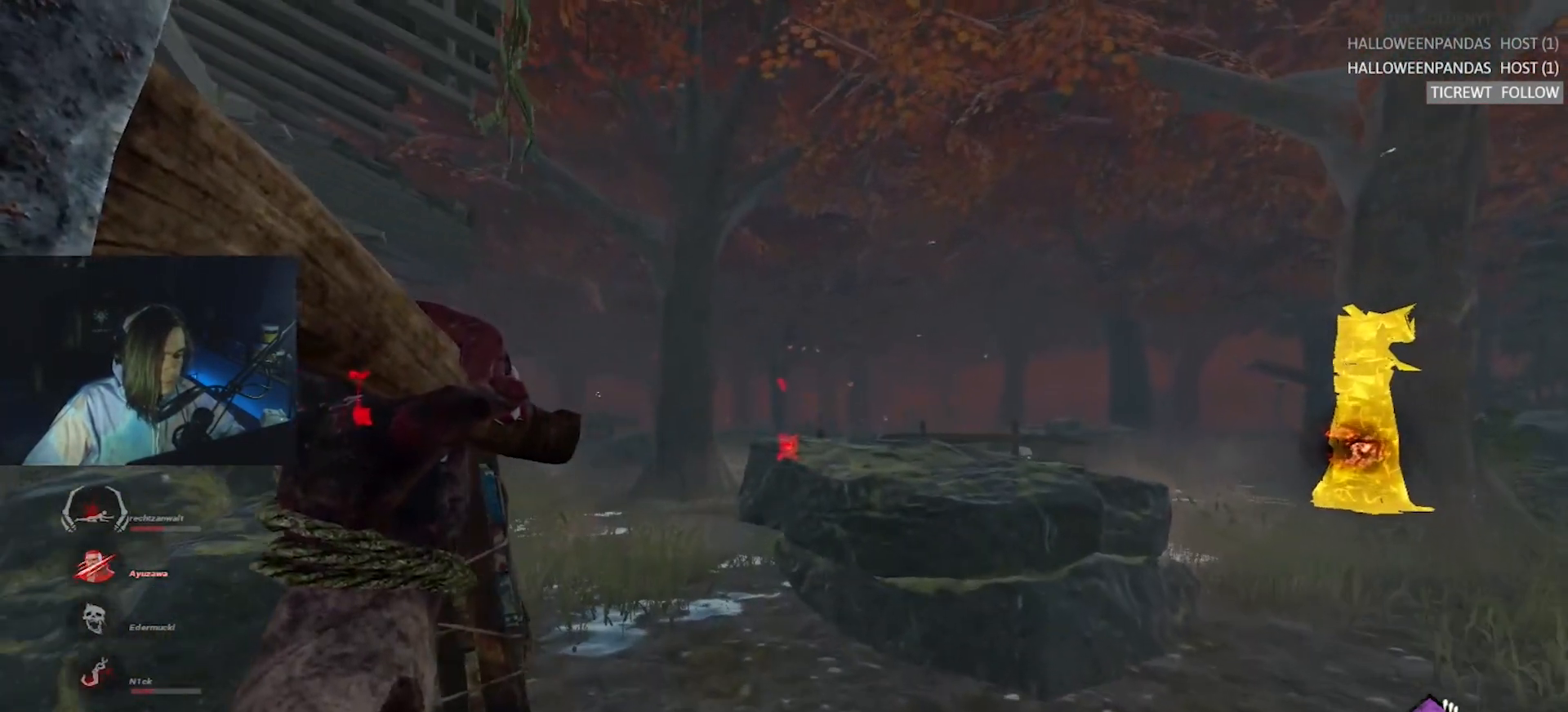
{"keys": ["w"], "events": [[267, "a", "down"], [317, "a", "up"]]}
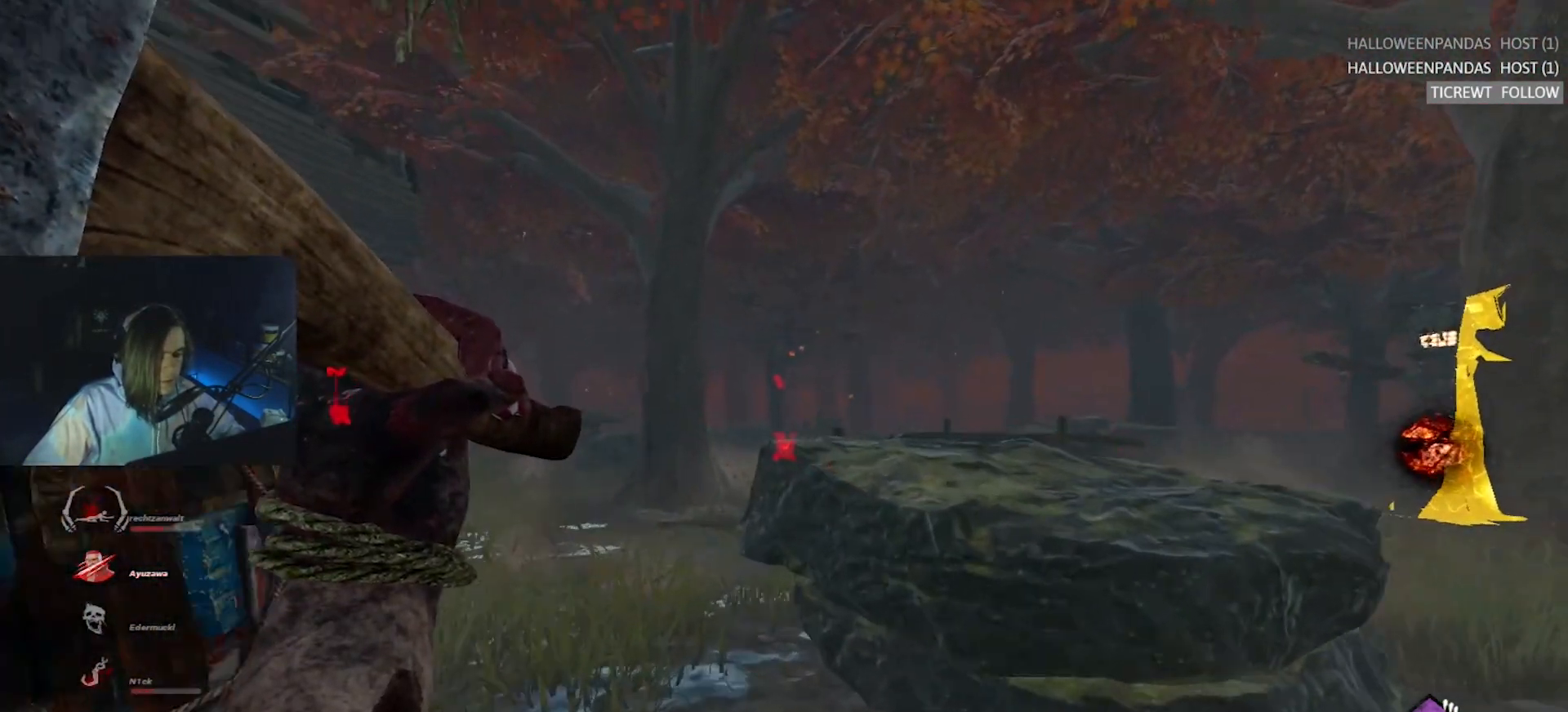
{"keys": ["a", "w"], "events": [[200, "a", "down"]]}
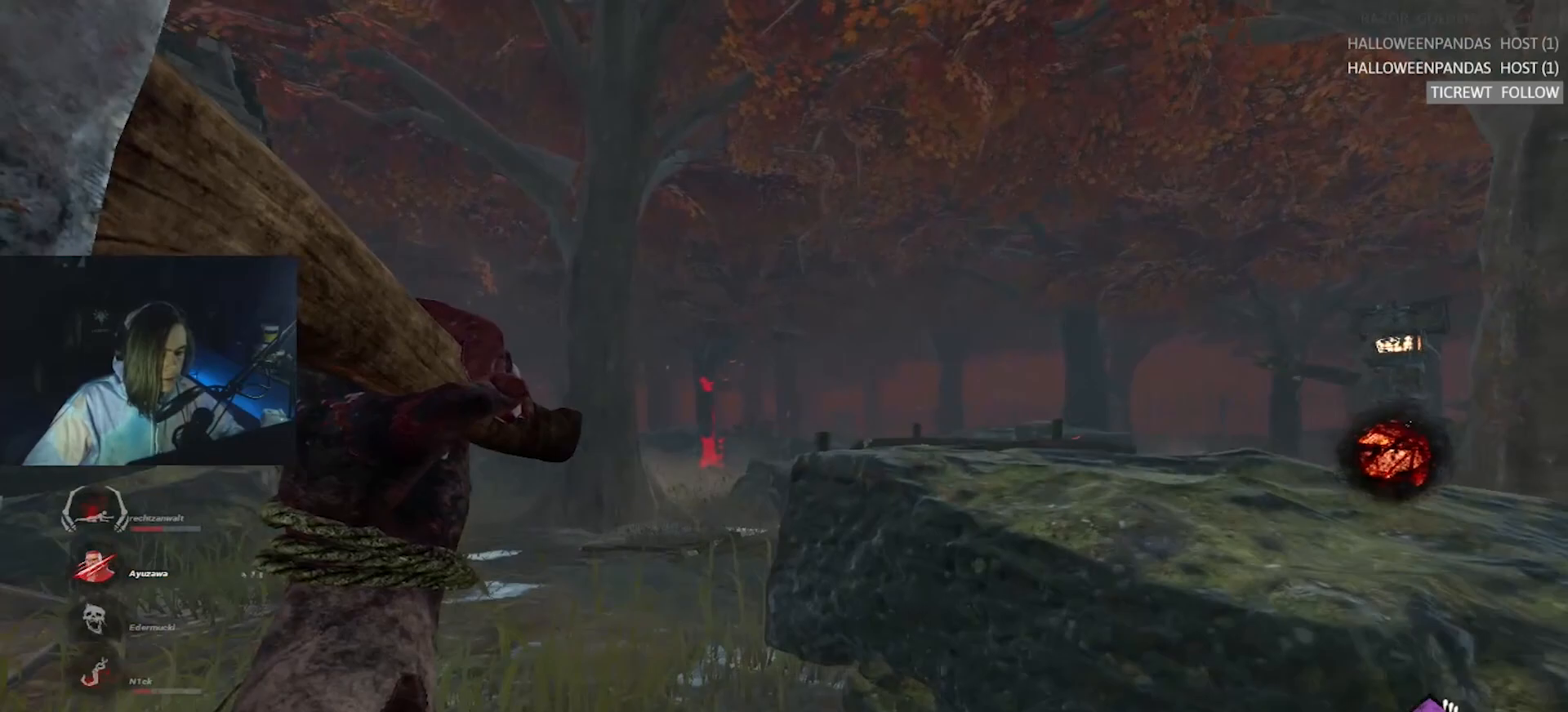
{"keys": ["a", "w"], "events": []}
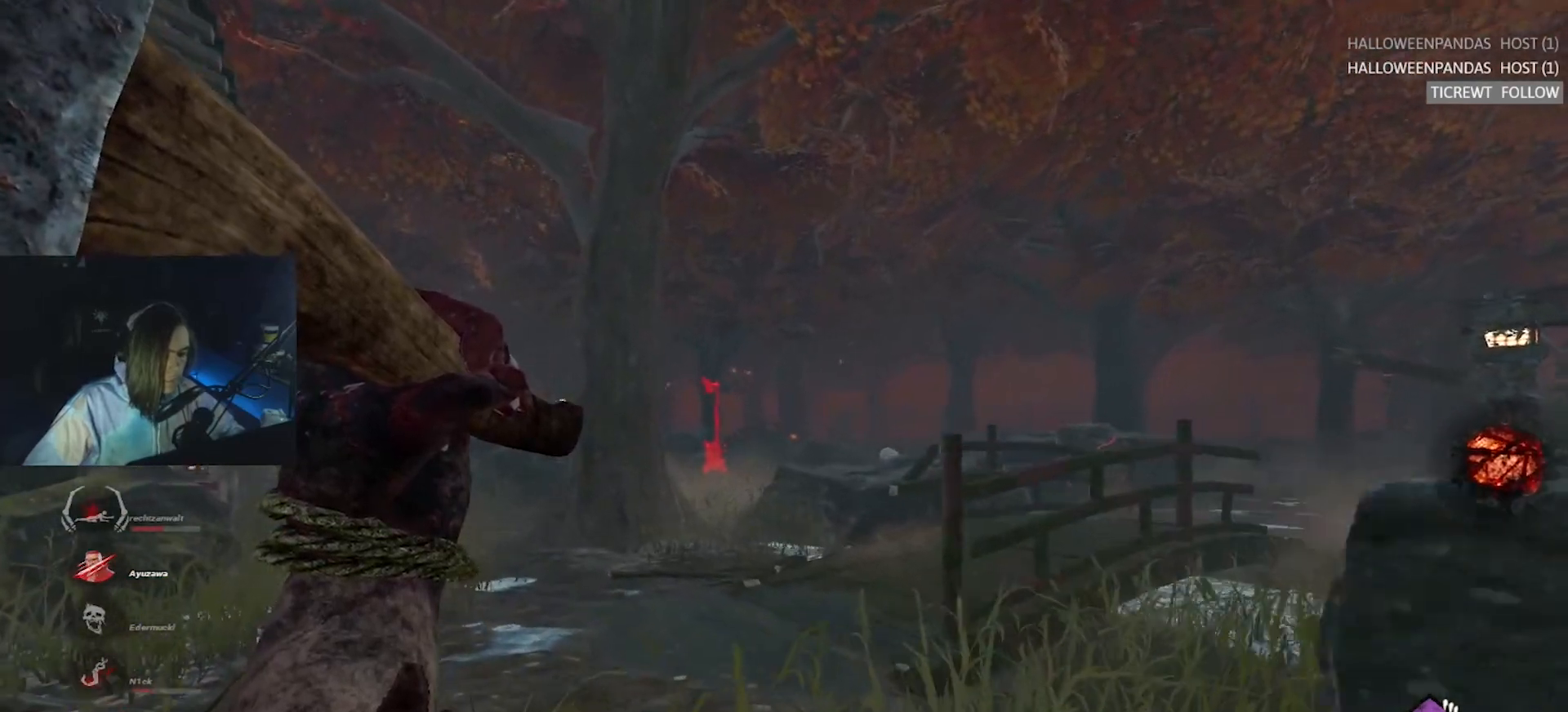
{"keys": ["a", "w"], "events": [[33, "a", "up"], [317, "a", "down"]]}
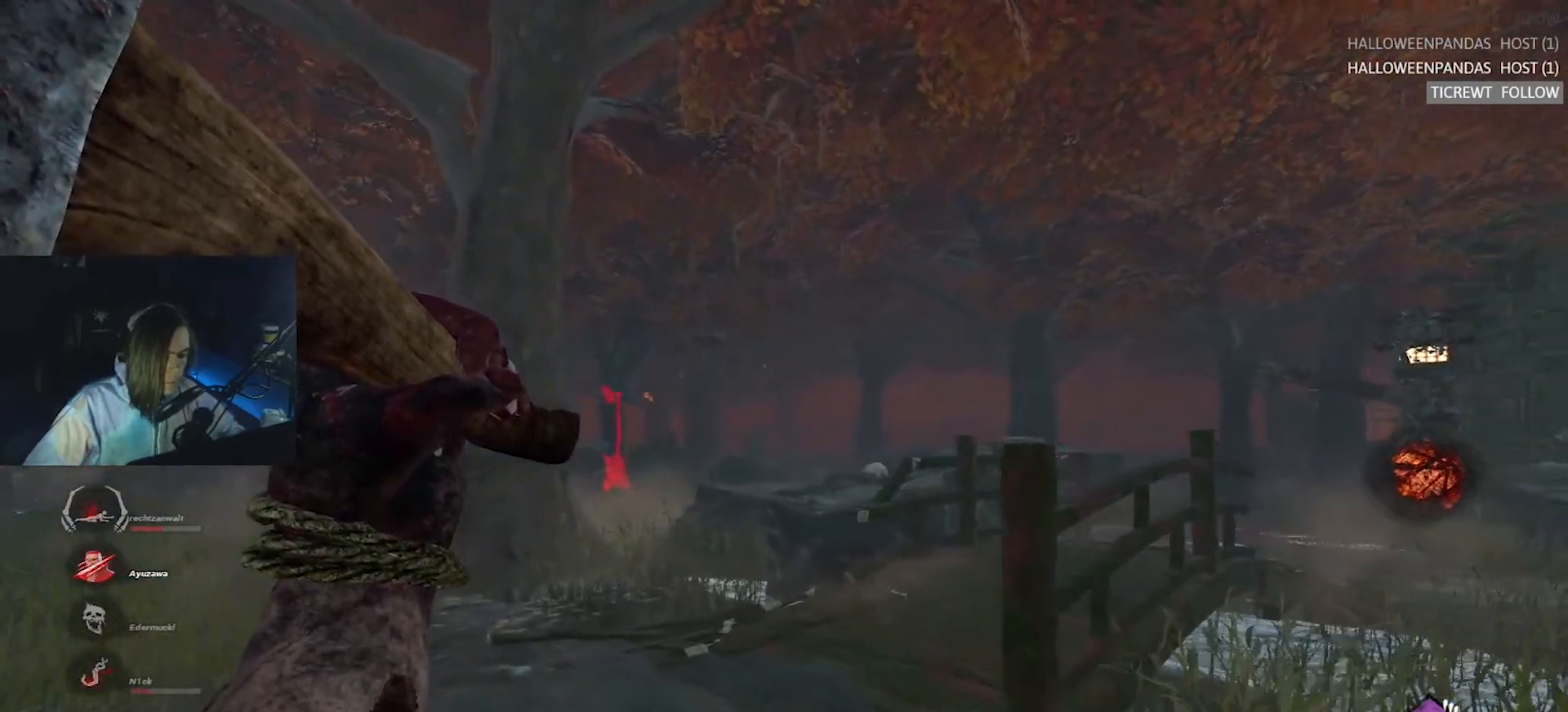
{"keys": ["w"], "events": [[150, "a", "up"]]}
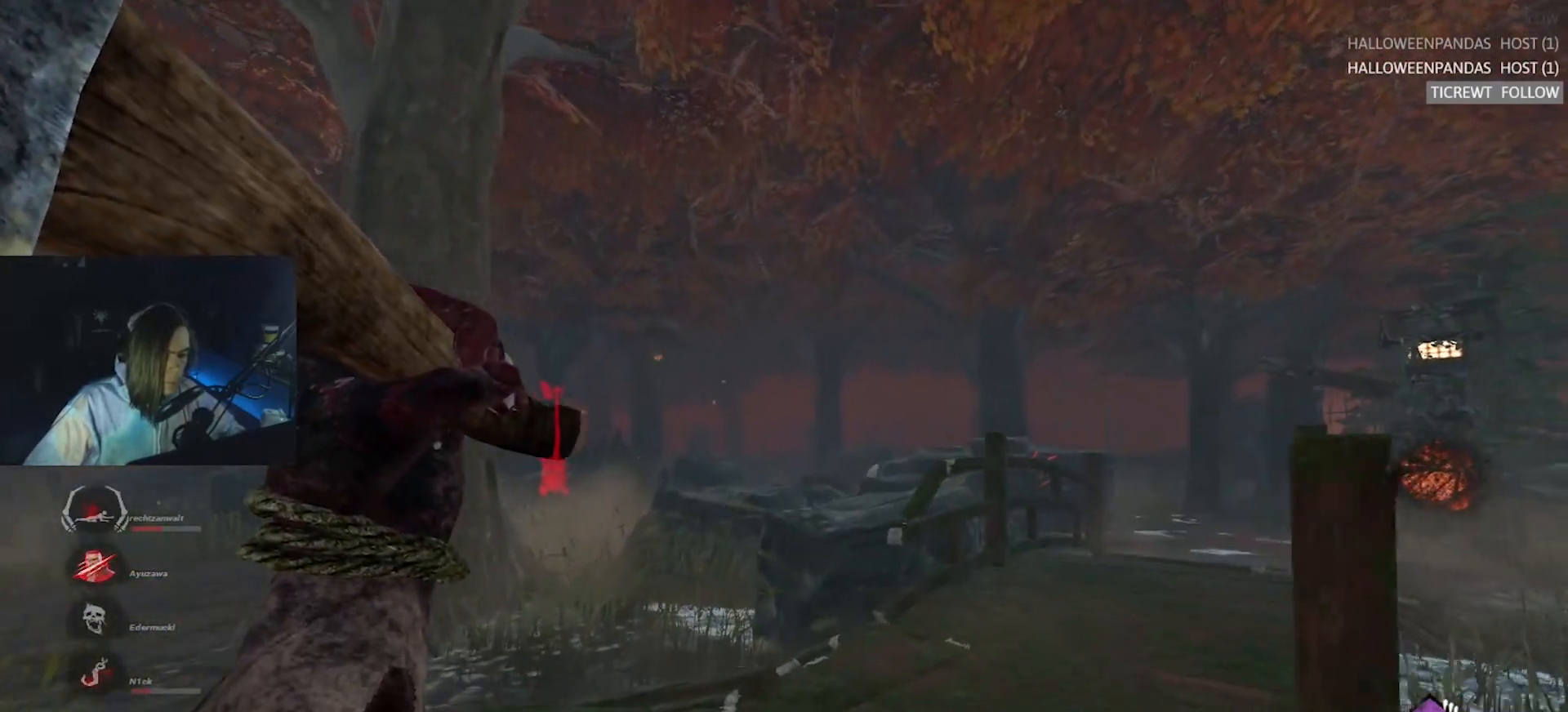
{"keys": ["w"], "events": [[117, "a", "down"], [217, "a", "up"]]}
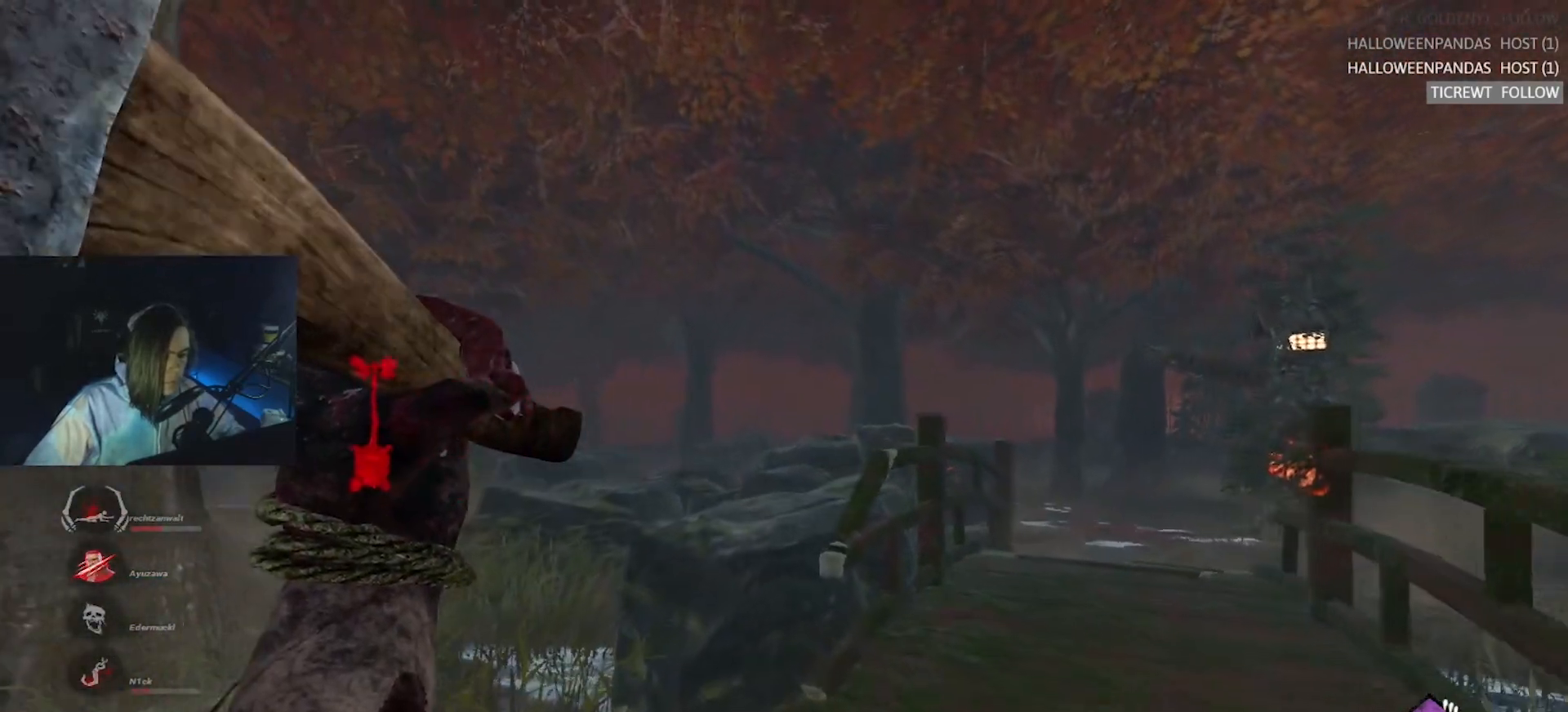
{"keys": ["a", "w"], "events": [[83, "d", "down"], [133, "d", "up"], [467, "a", "down"]]}